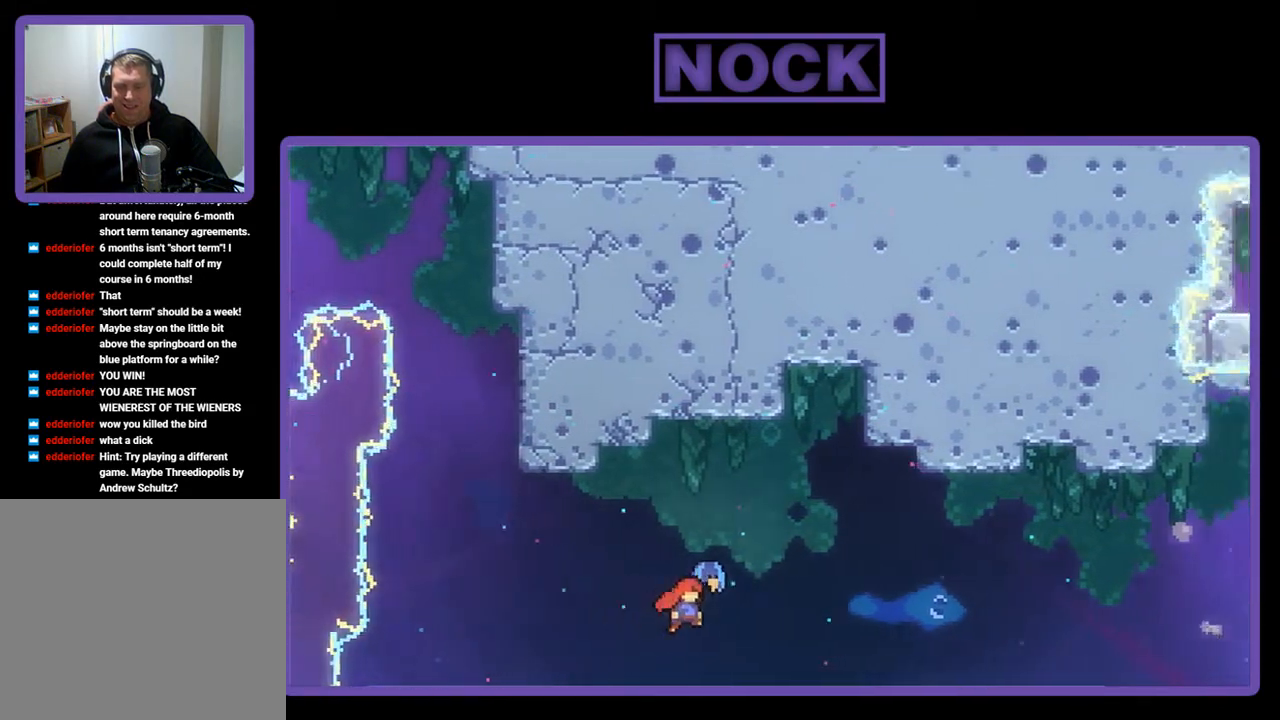
Gameplay with a controller (PlayStation layout); each line is a JSON object with the inputs held at the frame after it. "events" lists button and stick changes between this image and that frame as [ms after this image, input, new state], when the widget could be followed in between. Not read: right_stick.
{"buttons": ["R2", "DPAD_UP", "DPAD_RIGHT"], "left_stick": "center", "events": [[433, "DPAD_UP", "down"]]}
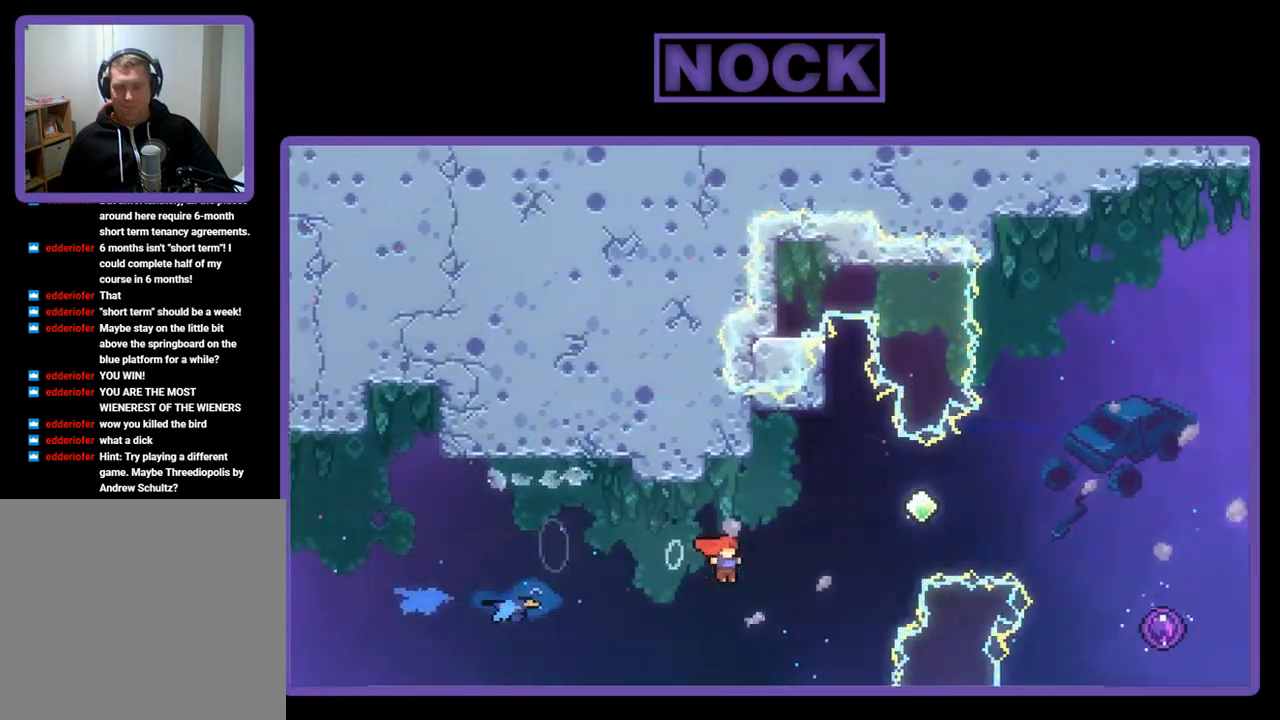
{"buttons": ["R2", "DPAD_UP", "DPAD_RIGHT"], "left_stick": "center", "events": [[100, "CIRCLE", "down"], [333, "CIRCLE", "up"]]}
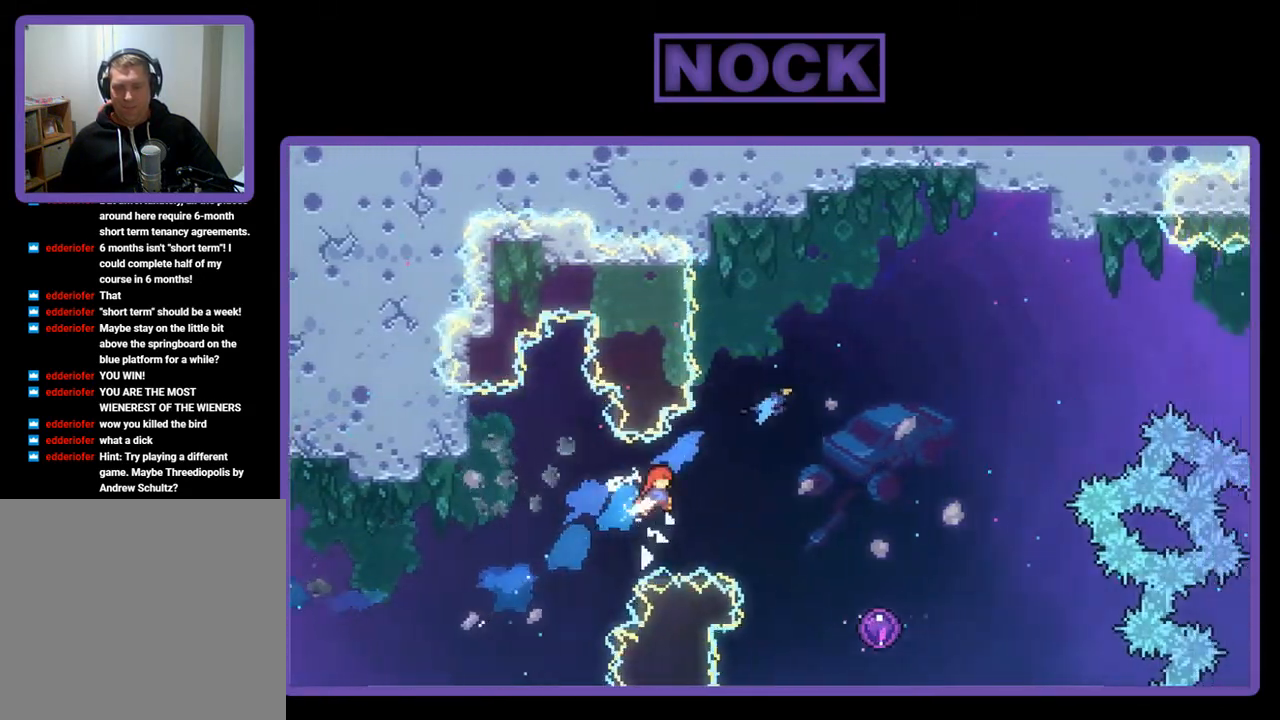
{"buttons": ["R2"], "left_stick": "center", "events": [[233, "CIRCLE", "down"], [400, "CIRCLE", "up"], [500, "DPAD_RIGHT", "up"], [500, "DPAD_UP", "up"]]}
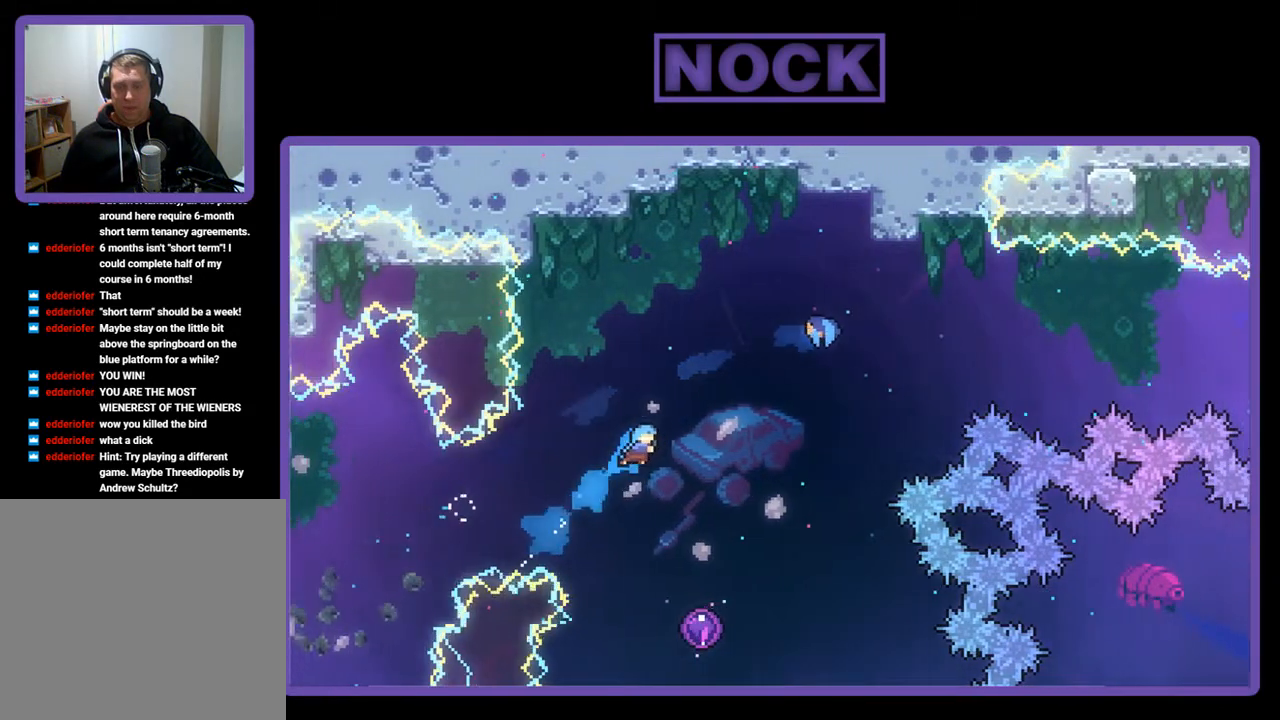
{"buttons": ["R2"], "left_stick": "center", "events": [[233, "DPAD_RIGHT", "down"], [467, "DPAD_RIGHT", "up"]]}
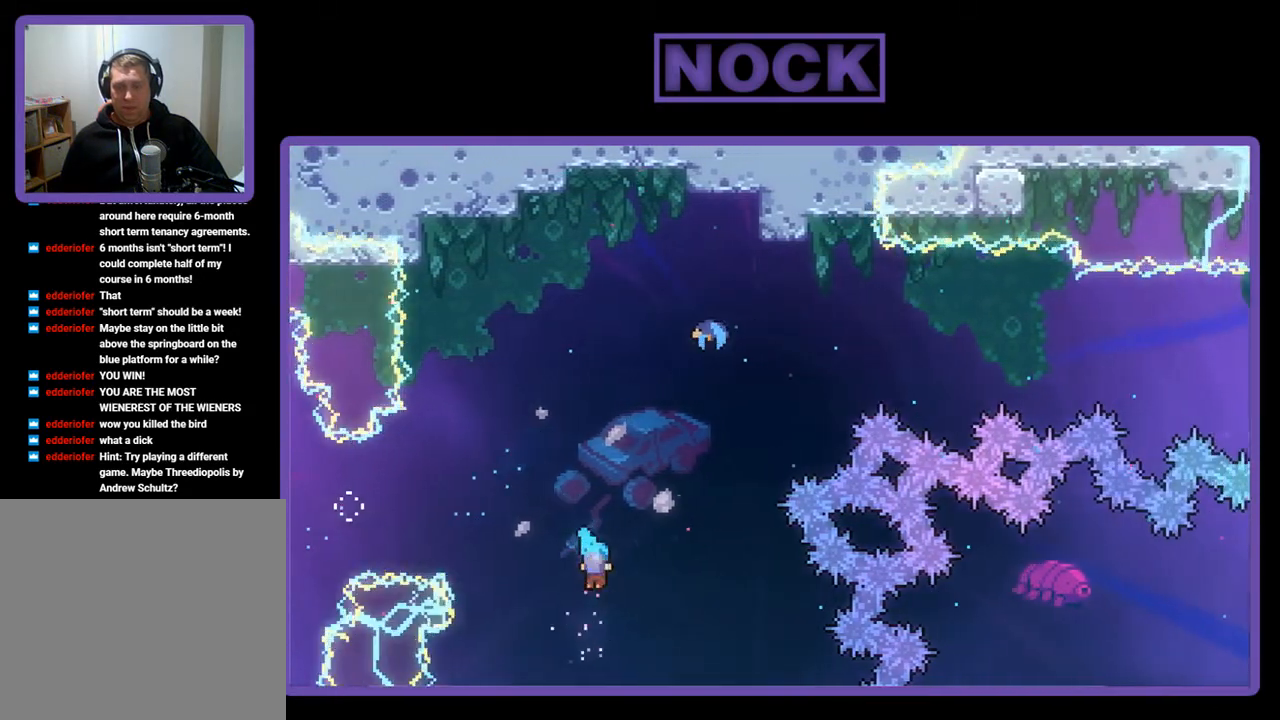
{"buttons": ["R2", "DPAD_UP"], "left_stick": "center", "events": [[133, "DPAD_UP", "down"]]}
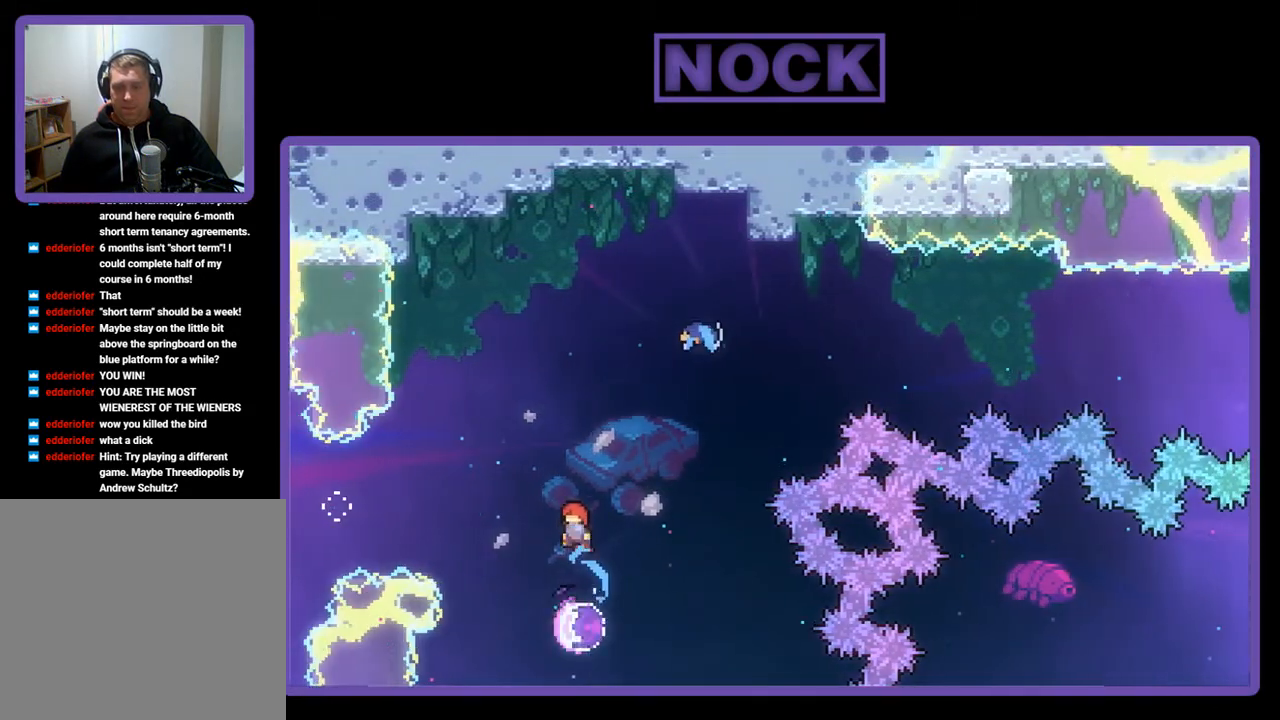
{"buttons": ["CIRCLE", "R2", "DPAD_RIGHT"], "left_stick": "center", "events": [[133, "DPAD_UP", "up"], [300, "DPAD_RIGHT", "down"], [400, "CIRCLE", "down"]]}
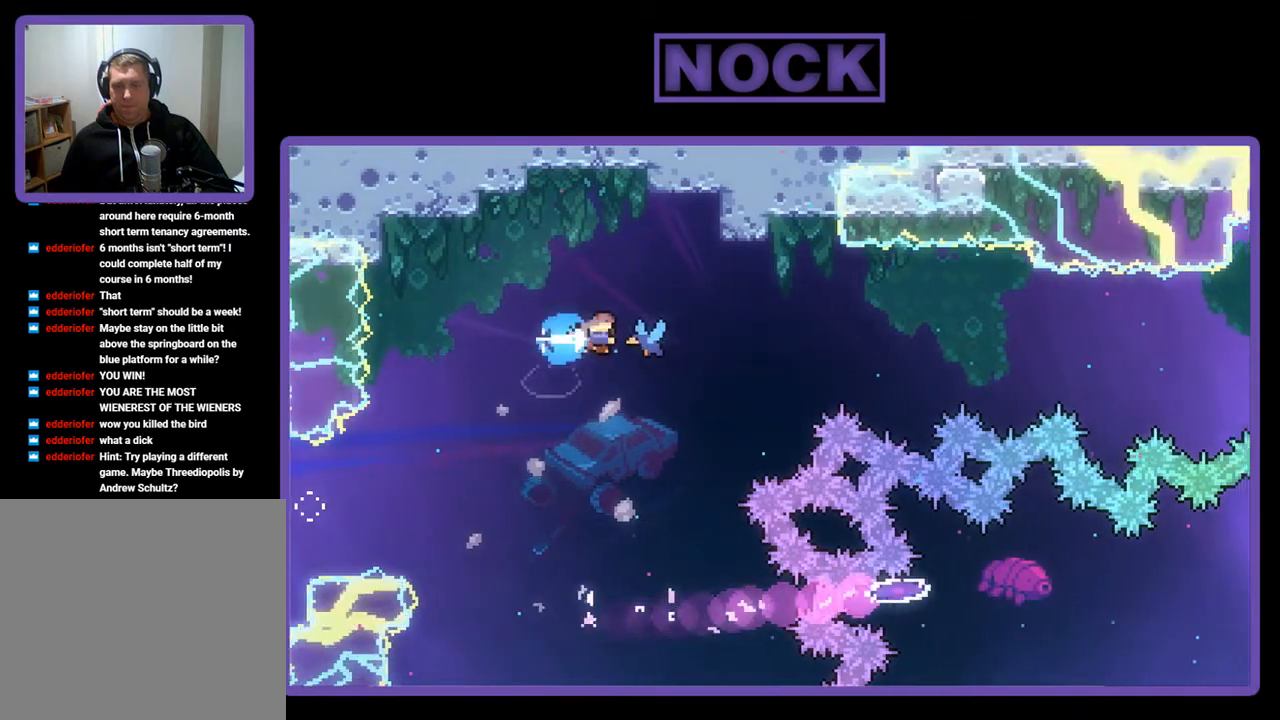
{"buttons": ["R2", "DPAD_RIGHT"], "left_stick": "center", "events": [[133, "CIRCLE", "up"], [233, "DPAD_RIGHT", "up"], [367, "DPAD_RIGHT", "down"]]}
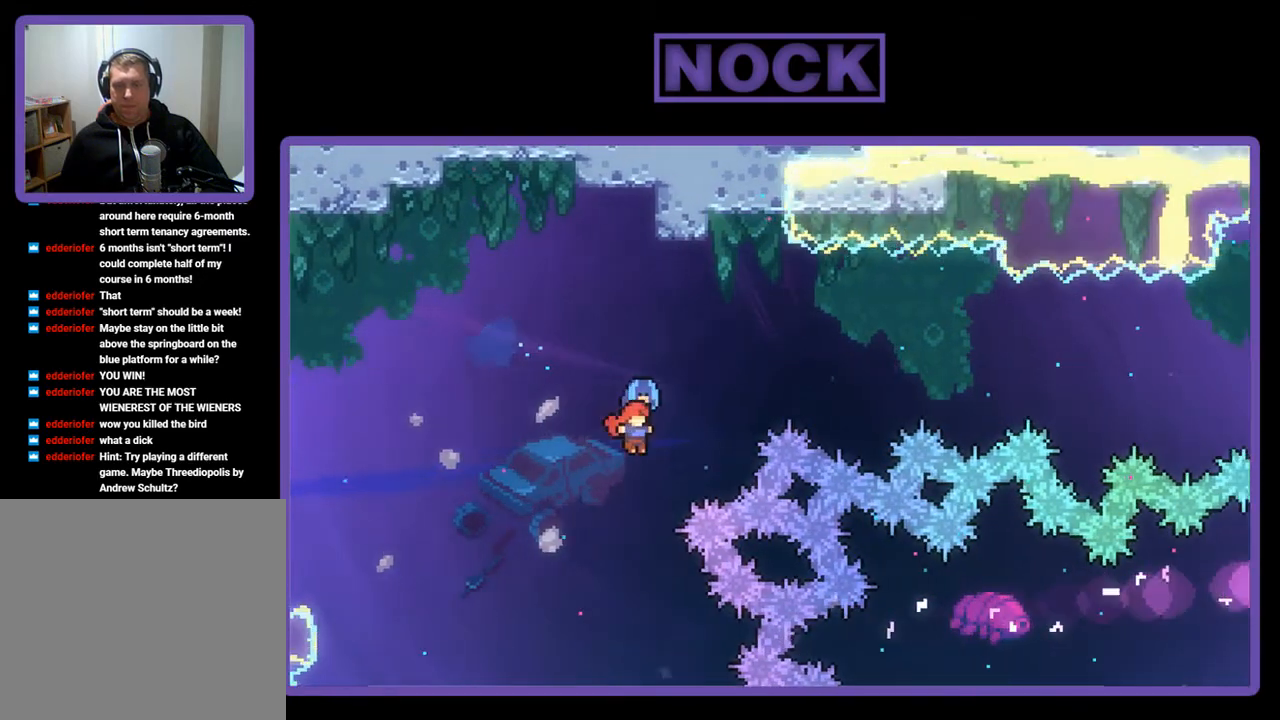
{"buttons": ["R2", "DPAD_RIGHT"], "left_stick": "center", "events": []}
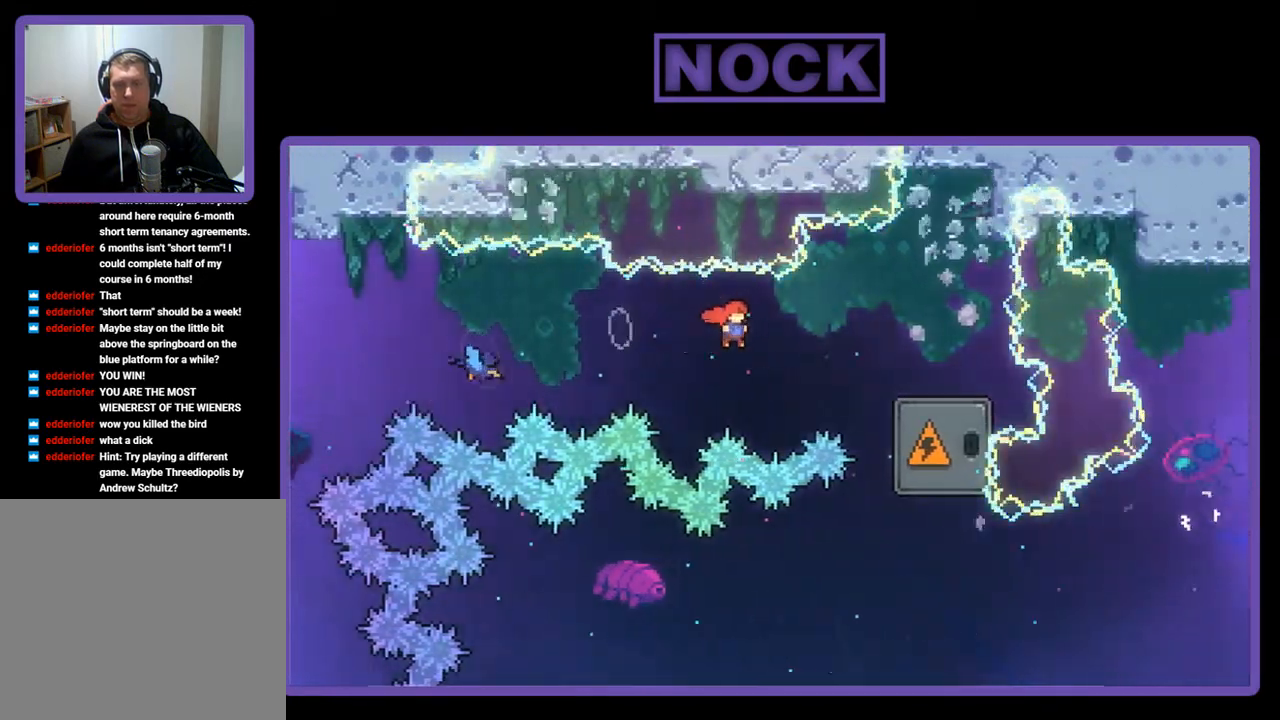
{"buttons": ["R2", "DPAD_UP"], "left_stick": "center", "events": [[167, "DPAD_UP", "down"], [400, "DPAD_UP", "up"], [467, "DPAD_RIGHT", "up"], [467, "DPAD_UP", "down"]]}
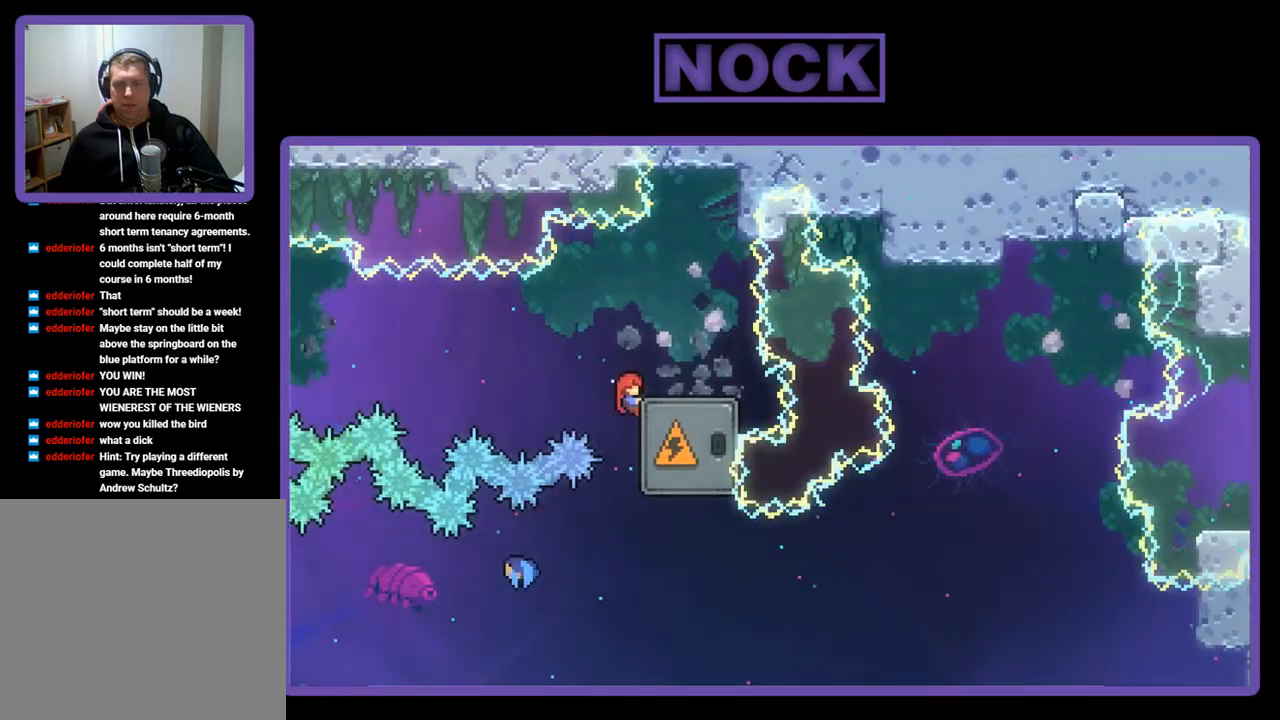
{"buttons": ["R2"], "left_stick": "center", "events": [[67, "CROSS", "down"], [133, "DPAD_RIGHT", "down"], [167, "CROSS", "up"], [167, "DPAD_UP", "up"], [200, "DPAD_RIGHT", "up"], [333, "DPAD_RIGHT", "down"], [467, "DPAD_RIGHT", "up"]]}
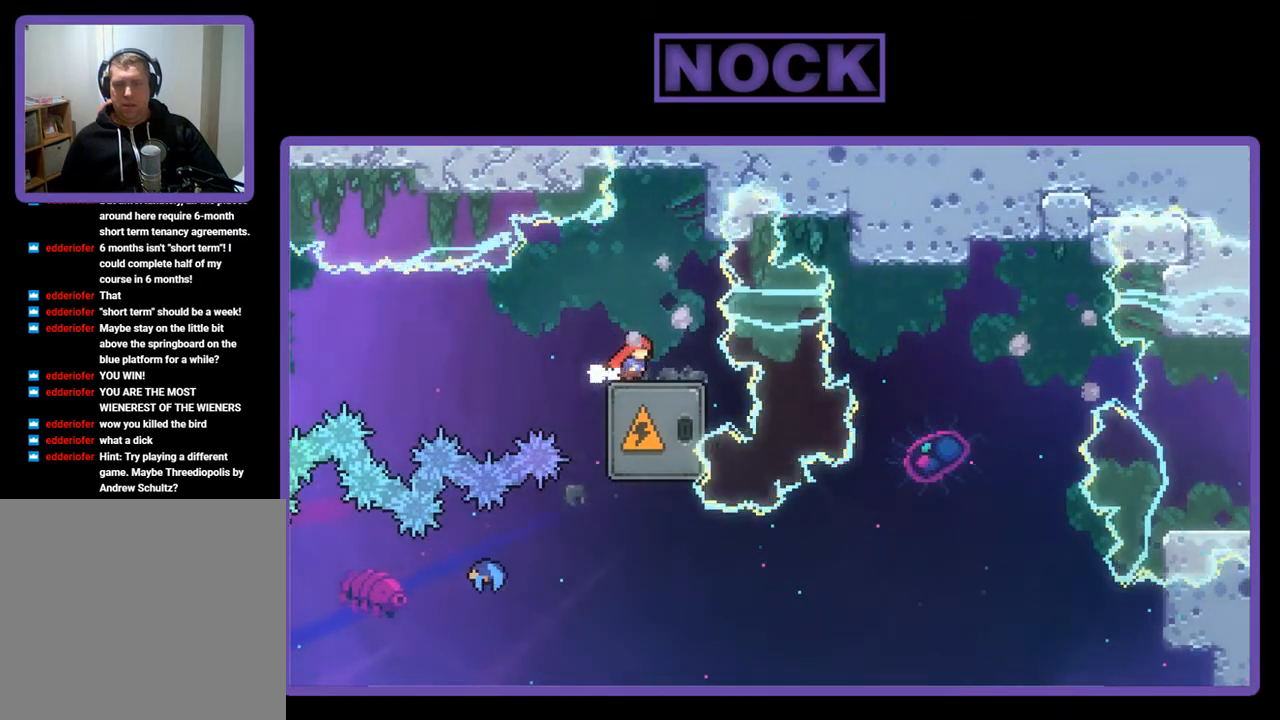
{"buttons": ["R2", "DPAD_RIGHT"], "left_stick": "center", "events": [[333, "CROSS", "down"], [433, "DPAD_RIGHT", "down"], [500, "CROSS", "up"]]}
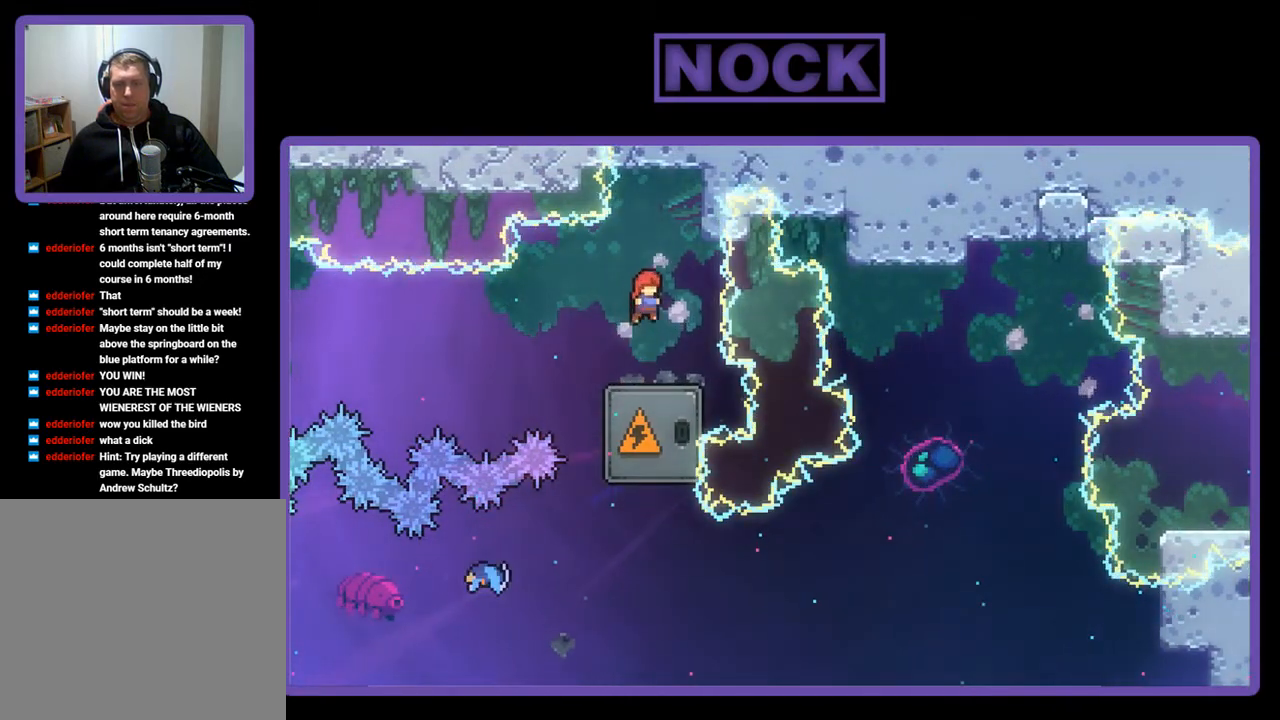
{"buttons": ["R2"], "left_stick": "center", "events": [[33, "DPAD_RIGHT", "up"], [233, "DPAD_DOWN", "down"], [267, "CIRCLE", "down"], [433, "CIRCLE", "up"], [433, "DPAD_DOWN", "up"]]}
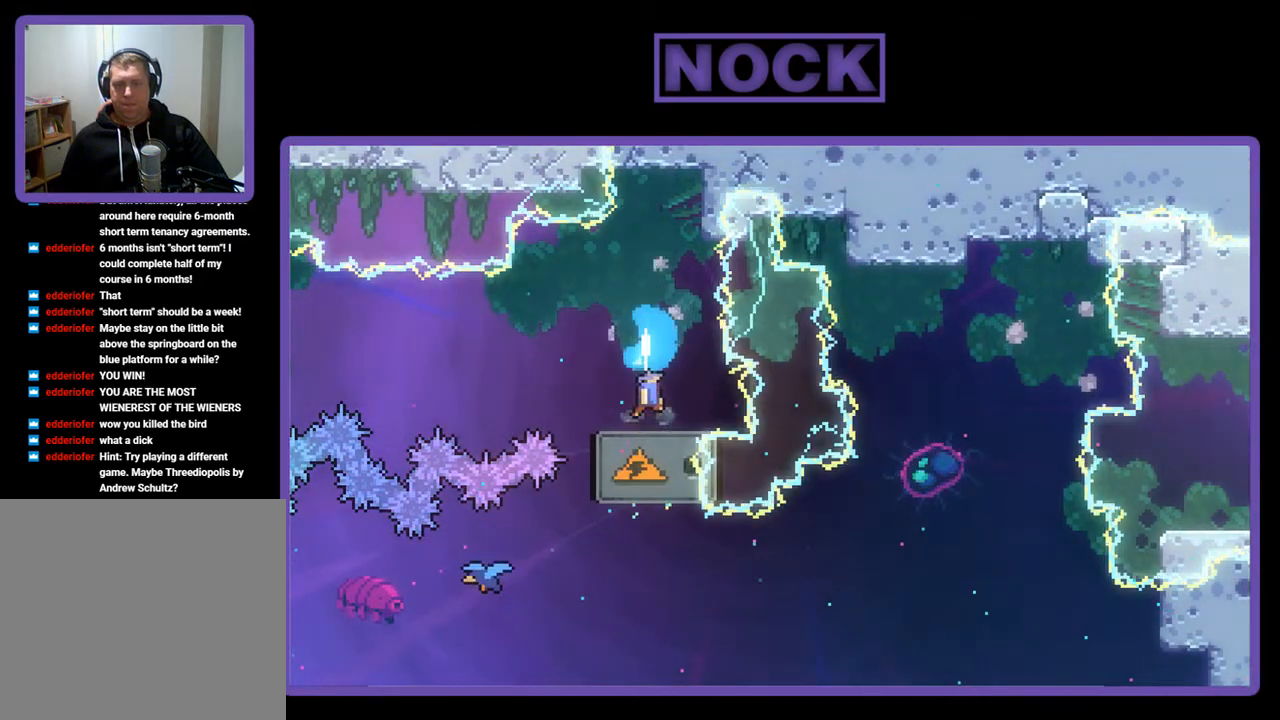
{"buttons": ["R2"], "left_stick": "center", "events": []}
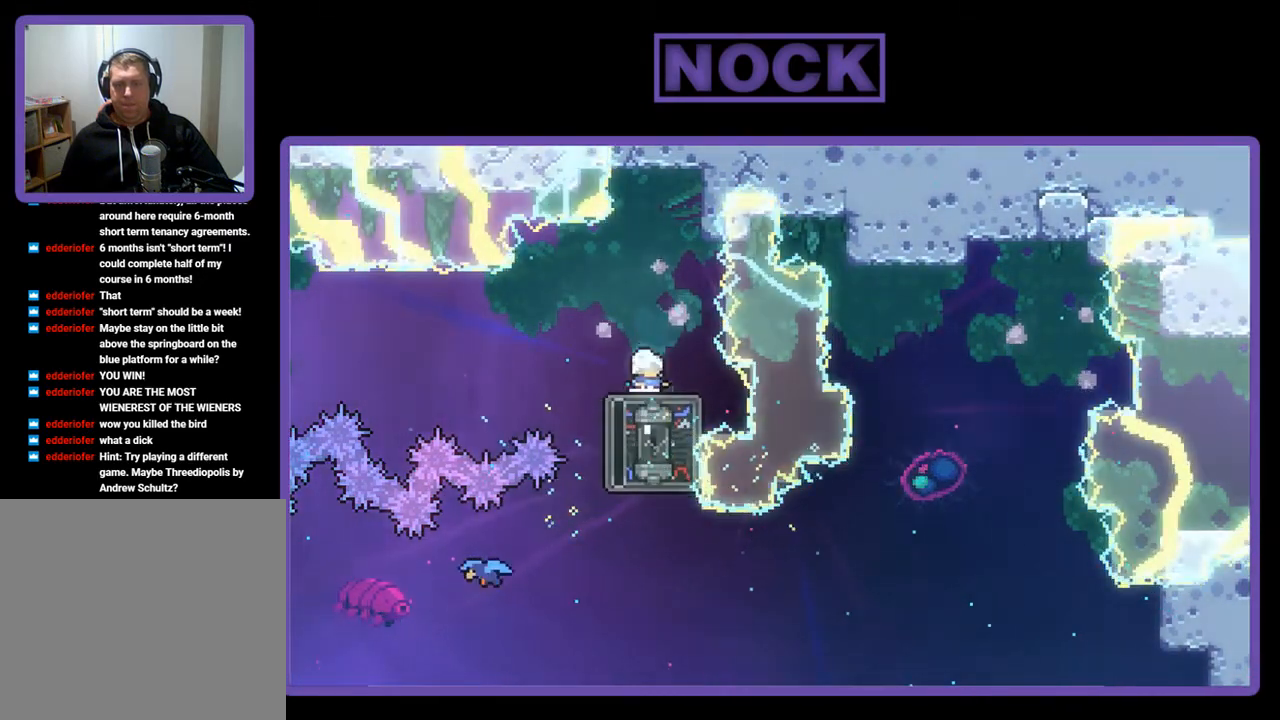
{"buttons": ["R2", "DPAD_DOWN"], "left_stick": "center", "events": [[167, "CROSS", "down"], [367, "DPAD_DOWN", "down"], [400, "CROSS", "up"]]}
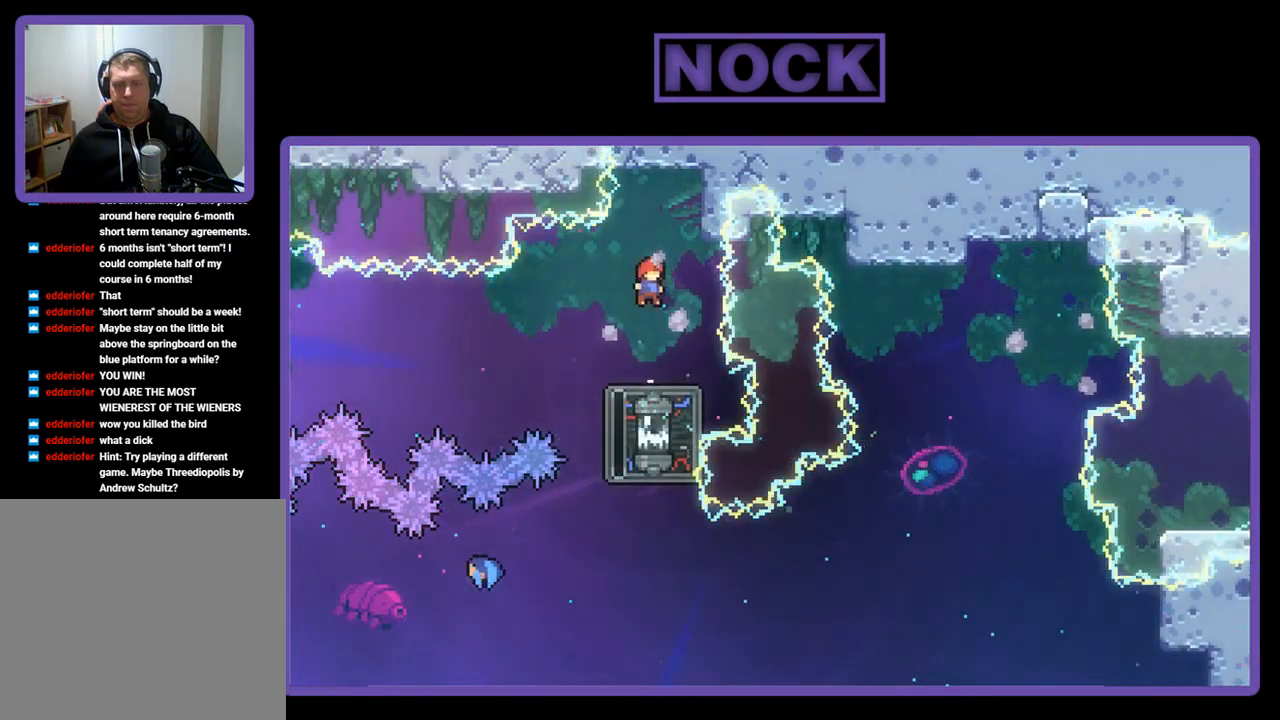
{"buttons": ["R2"], "left_stick": "center", "events": [[100, "CIRCLE", "down"], [100, "DPAD_DOWN", "up"], [233, "CIRCLE", "up"]]}
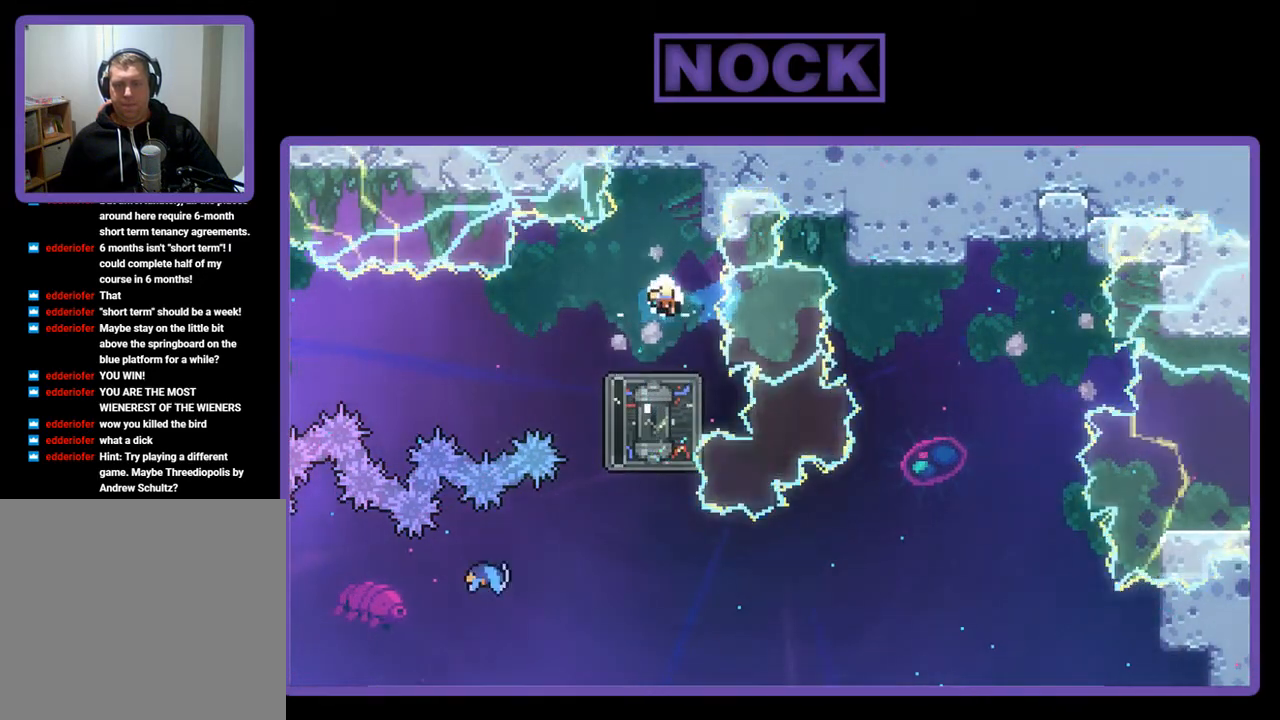
{"buttons": [], "left_stick": "center", "events": [[300, "R2", "up"]]}
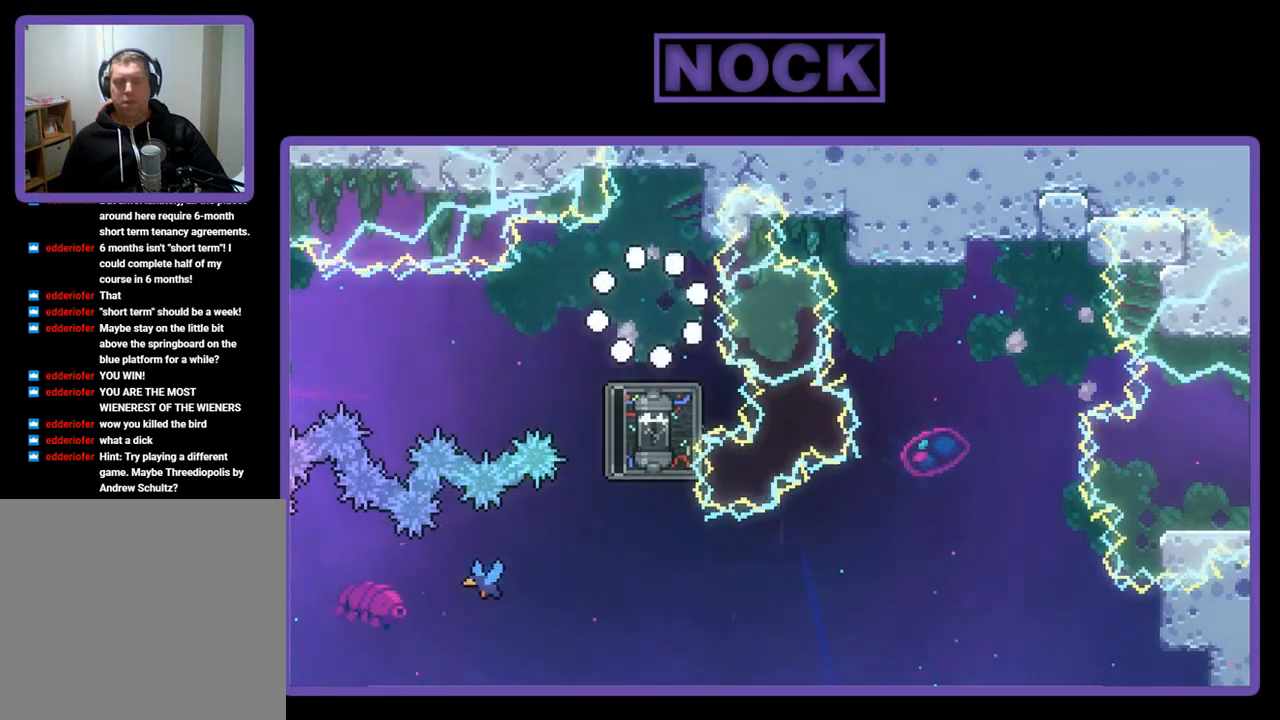
{"buttons": [], "left_stick": "center", "events": []}
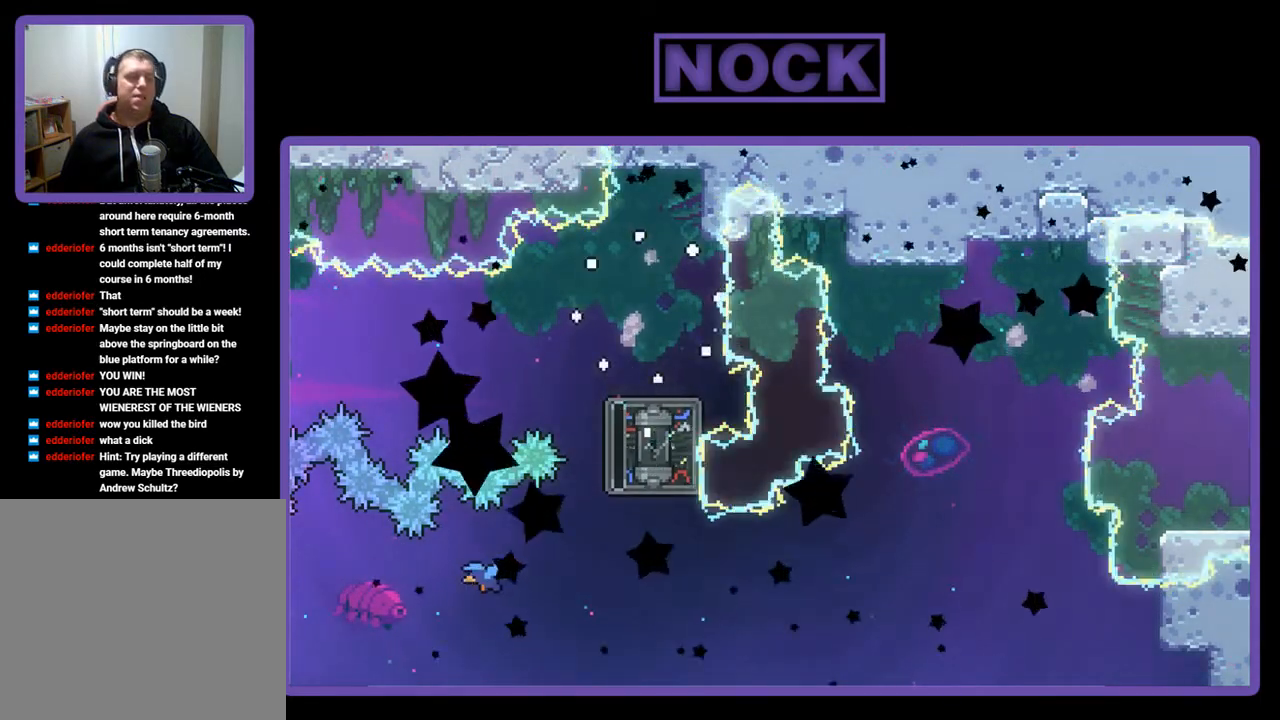
{"buttons": [], "left_stick": "center", "events": []}
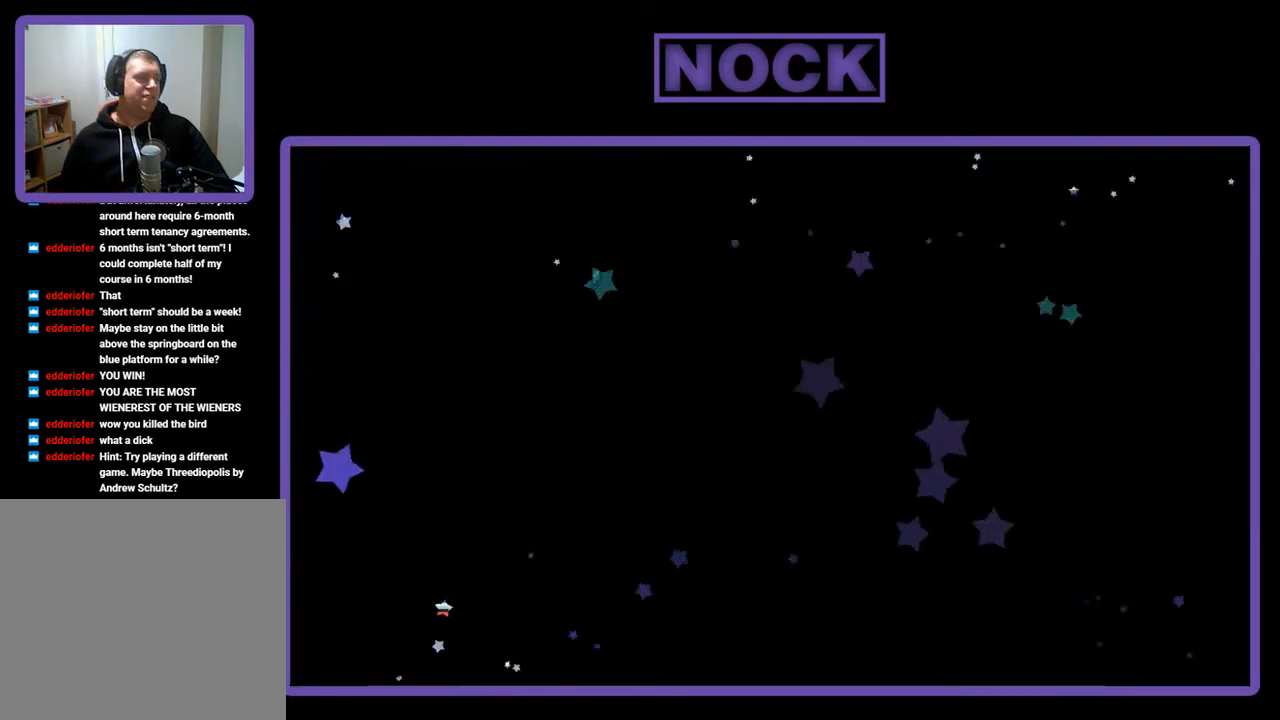
{"buttons": ["R2", "DPAD_RIGHT"], "left_stick": "center", "events": [[267, "R2", "down"], [333, "DPAD_RIGHT", "down"]]}
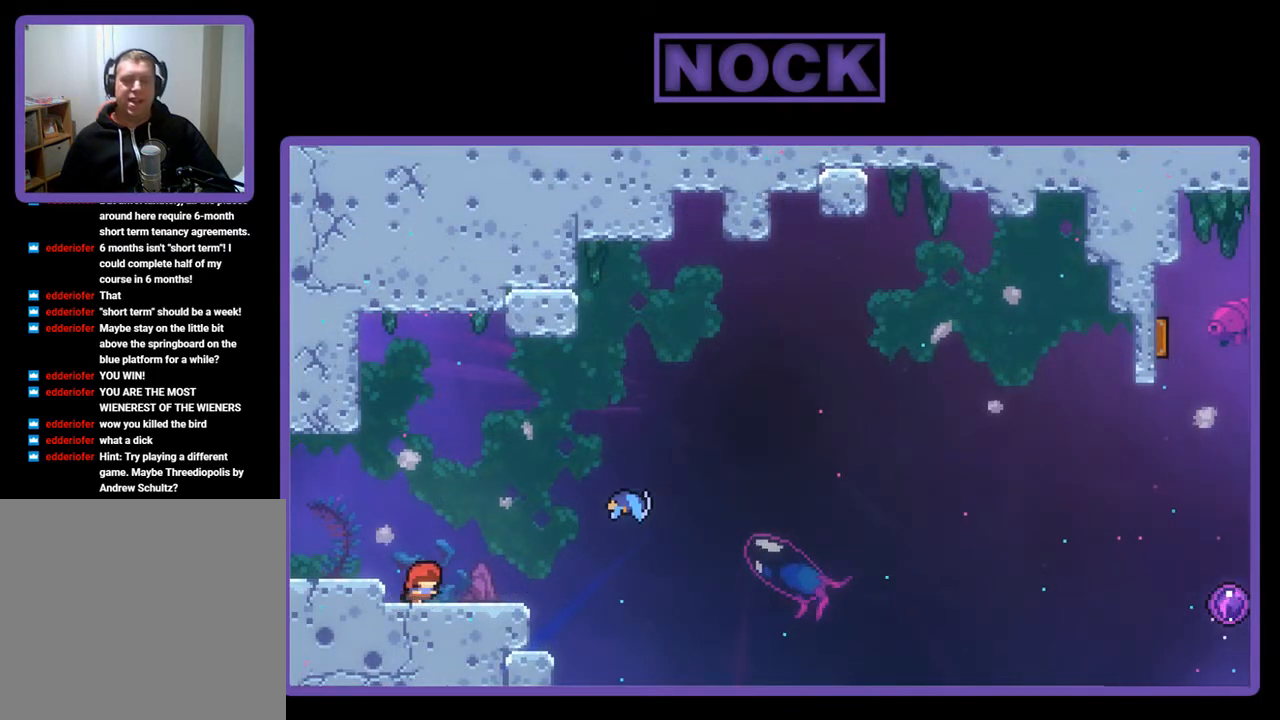
{"buttons": ["CROSS", "R2", "DPAD_RIGHT"], "left_stick": "center", "events": [[300, "CROSS", "down"]]}
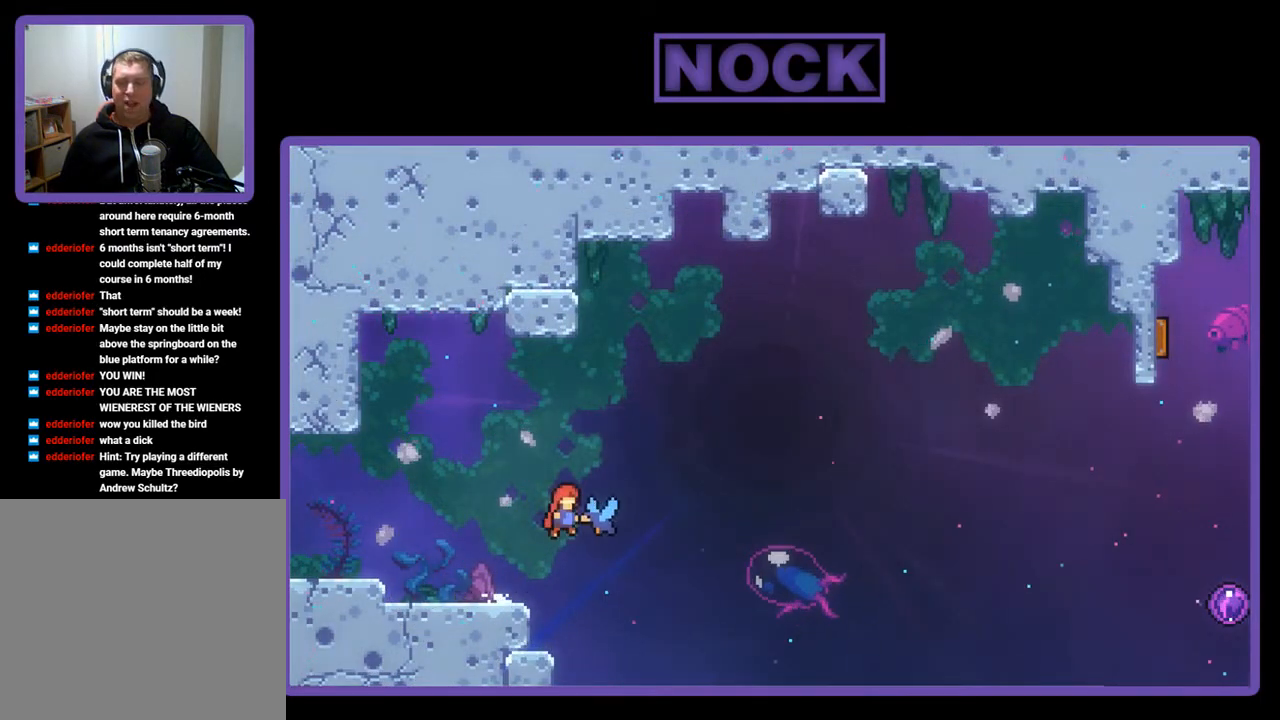
{"buttons": ["R2", "DPAD_RIGHT"], "left_stick": "center", "events": [[300, "CROSS", "up"]]}
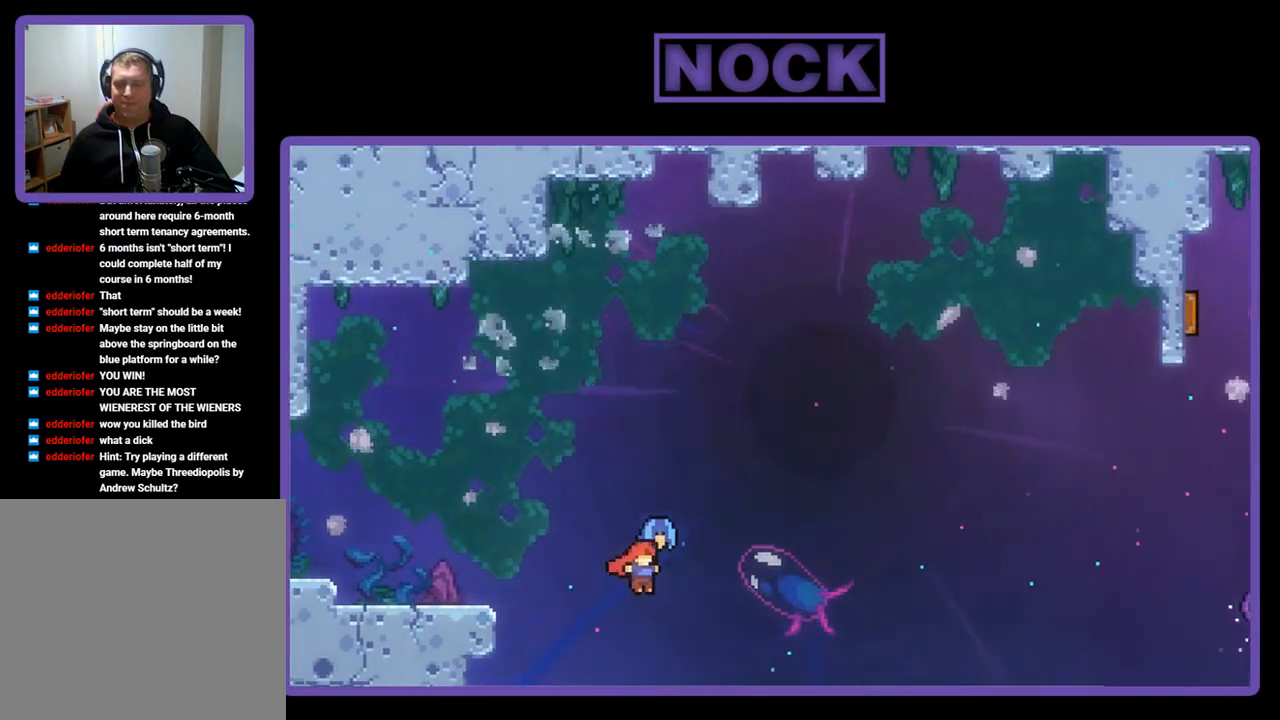
{"buttons": ["R2", "DPAD_RIGHT"], "left_stick": "center", "events": []}
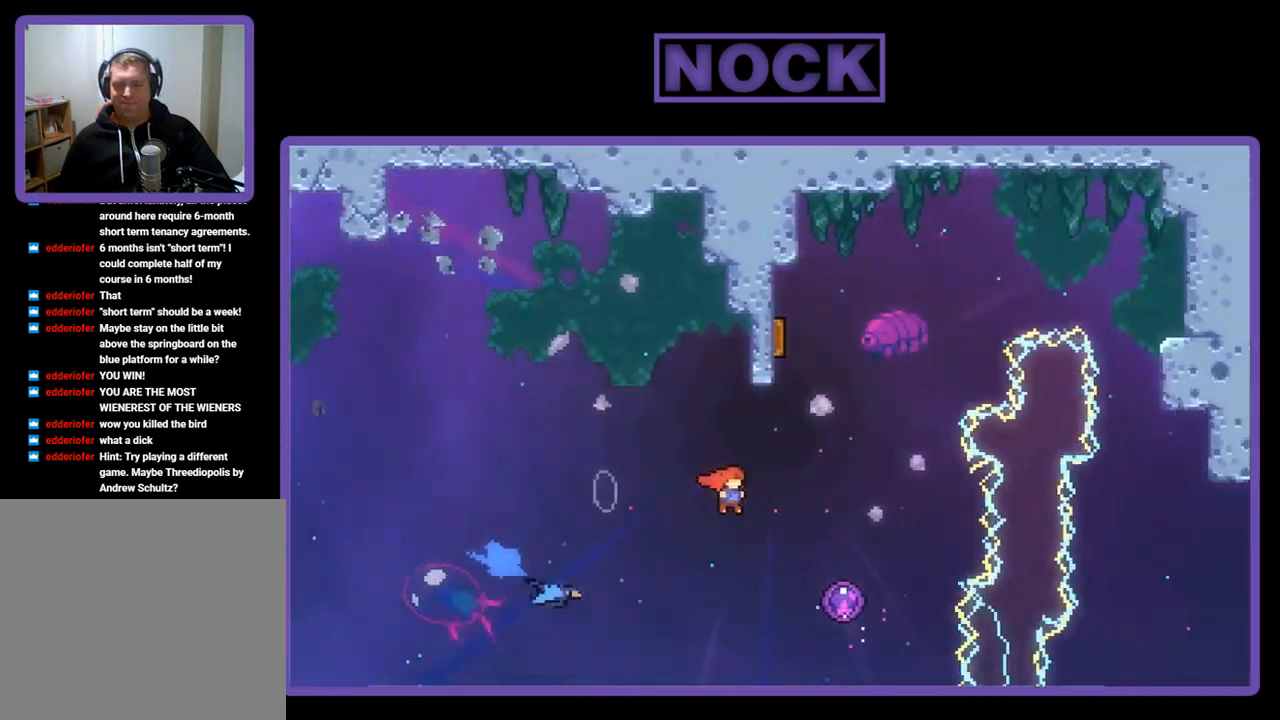
{"buttons": ["R2"], "left_stick": "center", "events": [[167, "DPAD_RIGHT", "up"], [167, "DPAD_UP", "down"], [467, "DPAD_UP", "up"]]}
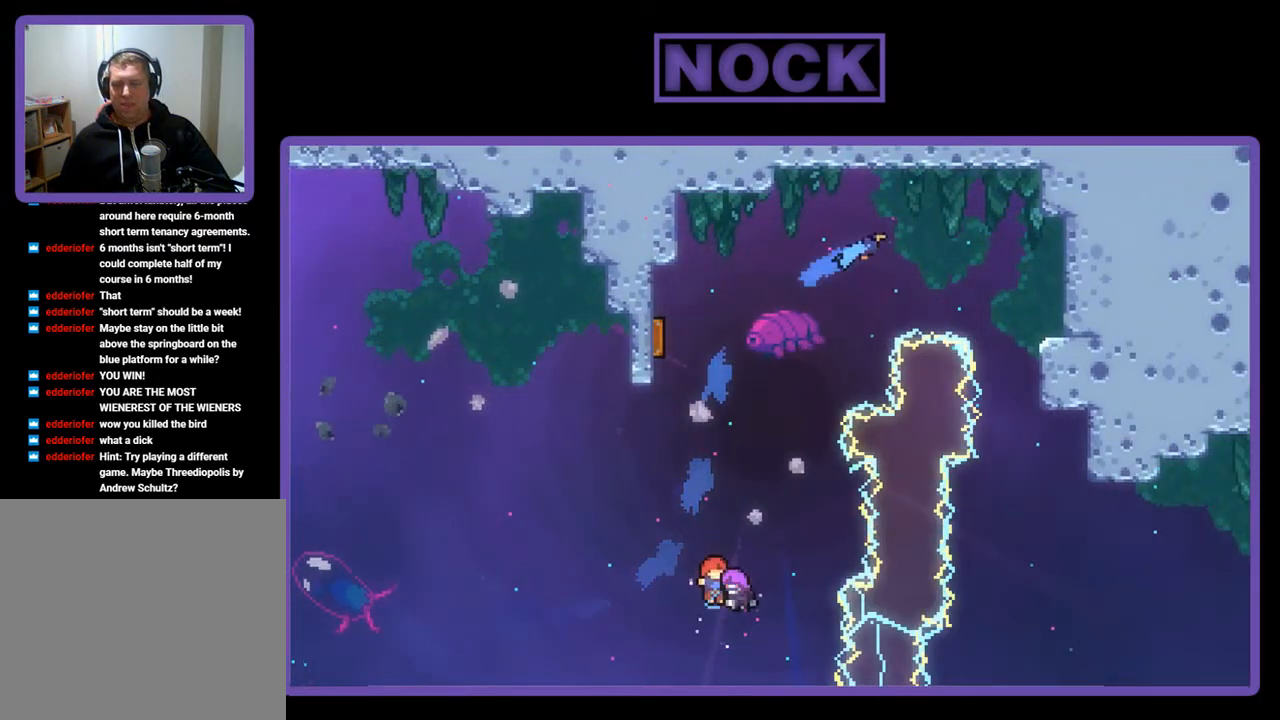
{"buttons": ["R2", "DPAD_LEFT"], "left_stick": "center", "events": [[300, "DPAD_LEFT", "down"]]}
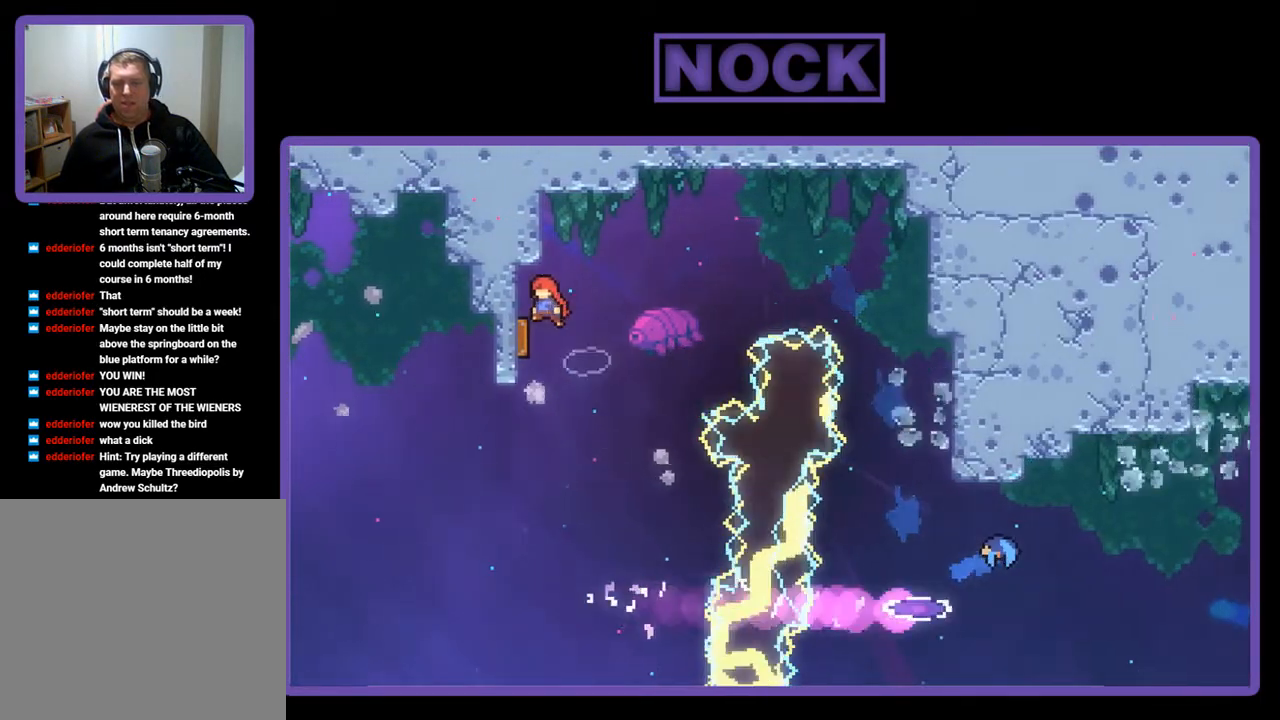
{"buttons": ["DPAD_RIGHT"], "left_stick": "center", "events": [[67, "R2", "up"], [100, "DPAD_LEFT", "up"], [233, "DPAD_RIGHT", "down"]]}
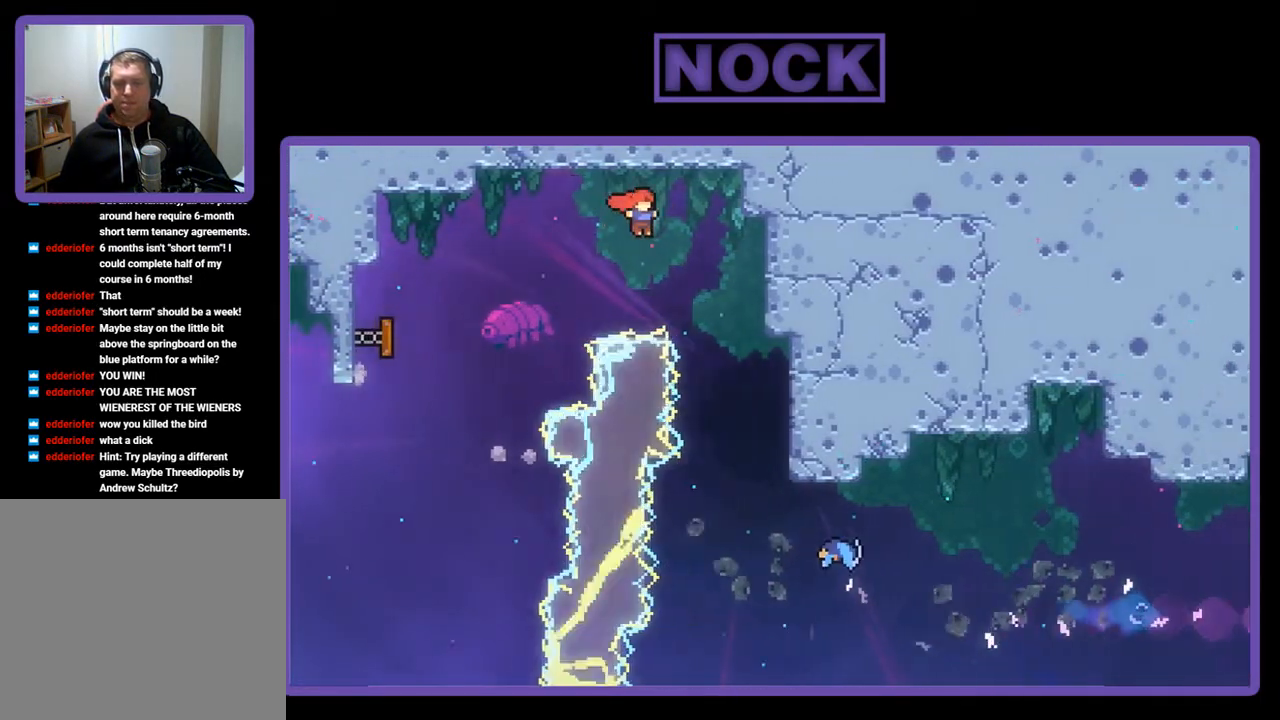
{"buttons": [], "left_stick": "center", "events": [[333, "DPAD_RIGHT", "up"]]}
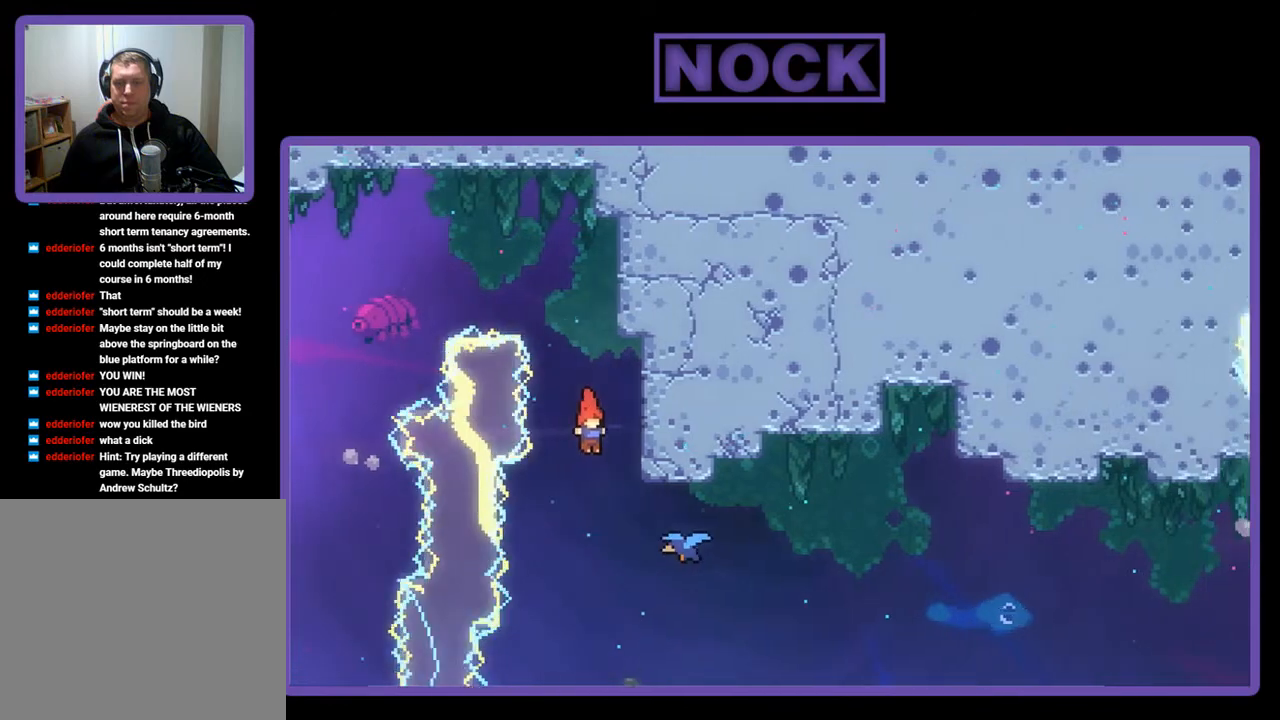
{"buttons": [], "left_stick": "center", "events": [[100, "DPAD_RIGHT", "down"], [167, "CIRCLE", "down"], [367, "CIRCLE", "up"], [433, "DPAD_RIGHT", "up"]]}
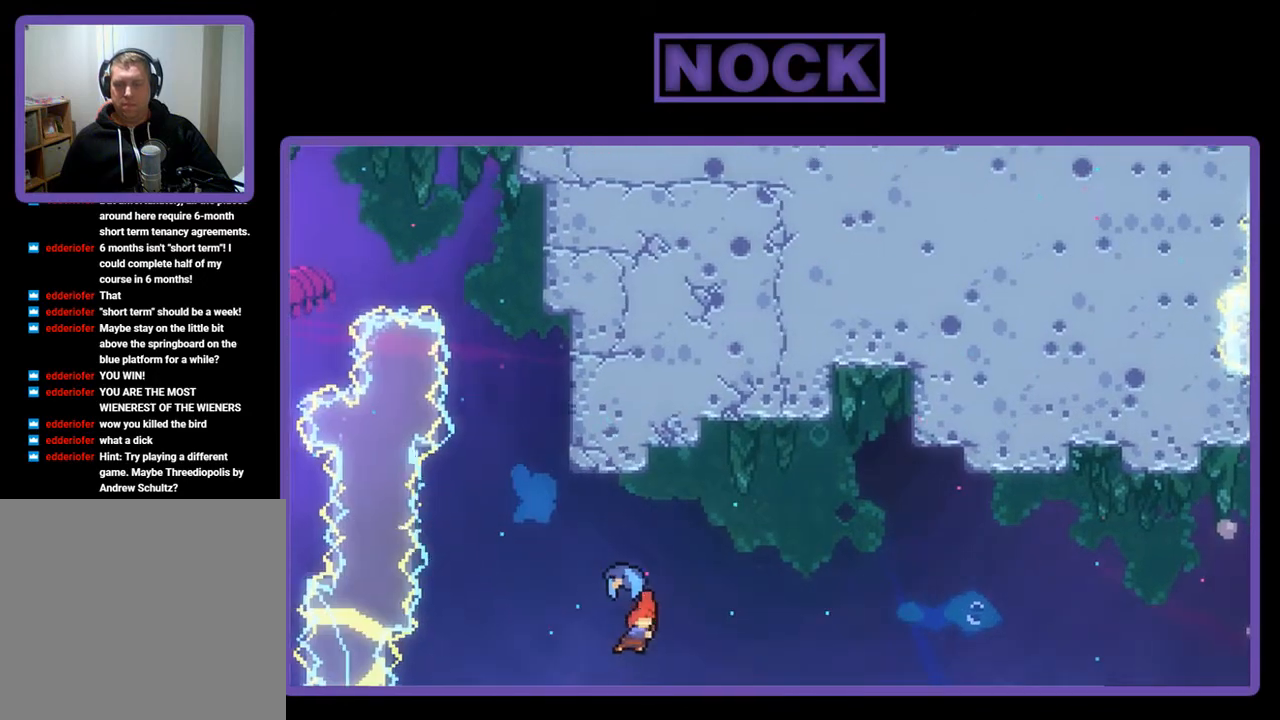
{"buttons": ["R2", "DPAD_RIGHT"], "left_stick": "center", "events": [[133, "DPAD_RIGHT", "down"], [400, "R2", "down"]]}
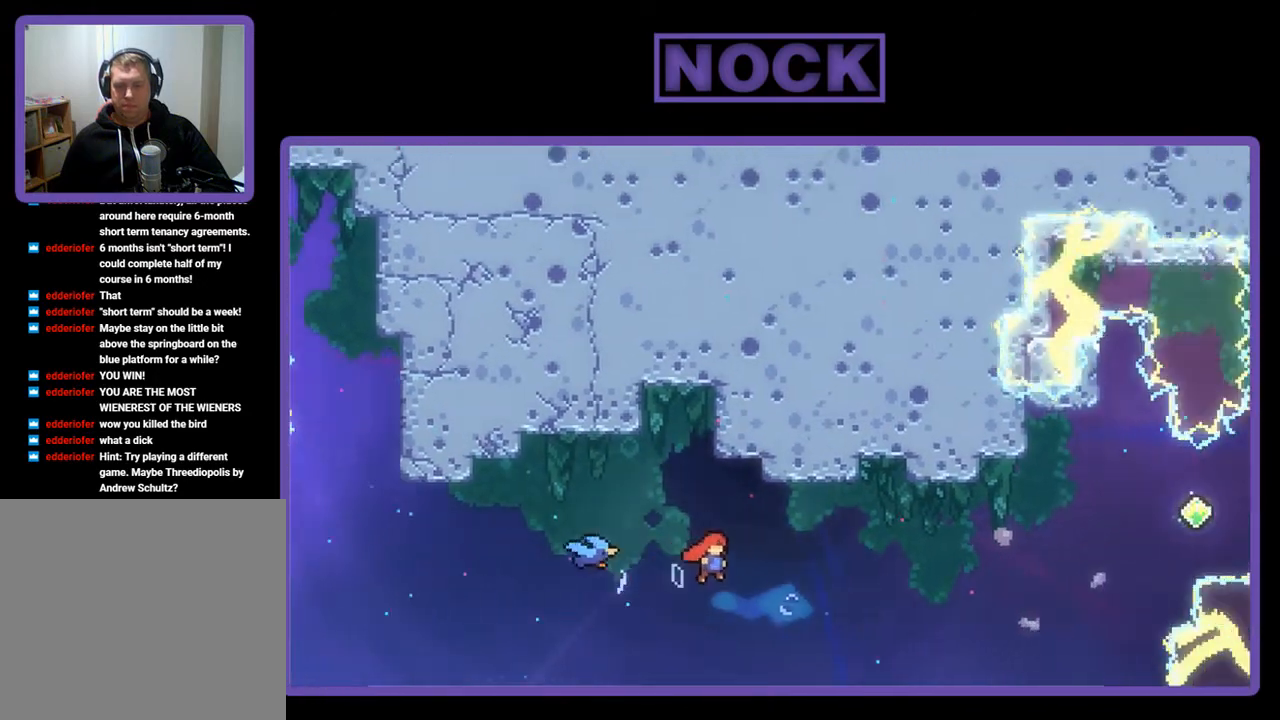
{"buttons": ["CIRCLE", "R2", "DPAD_UP", "DPAD_RIGHT"], "left_stick": "center", "events": [[367, "DPAD_UP", "down"], [433, "CIRCLE", "down"]]}